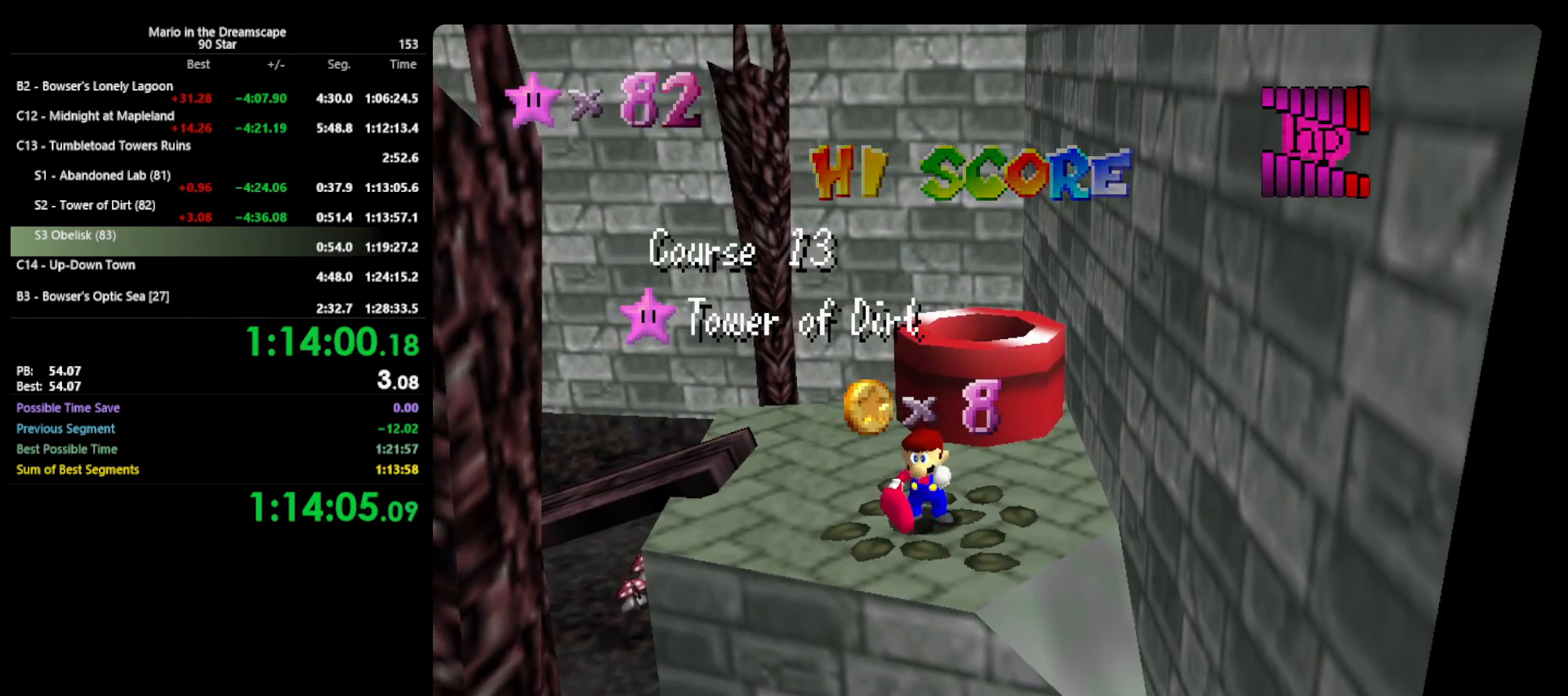
Gameplay with a controller (Nintendo layout); each line is a JSON object with the inputs held at the frame after it. "events" lists button and stick changes between this image and that frame as [ms after this image, input, new state], when the widget could be followed in between. Not read: L3 R3.
{"buttons": [], "left_stick": "center", "events": [[333, "C_LEFT", "down"], [400, "C_LEFT", "up"], [433, "C_LEFT", "down"], [500, "C_LEFT", "up"]]}
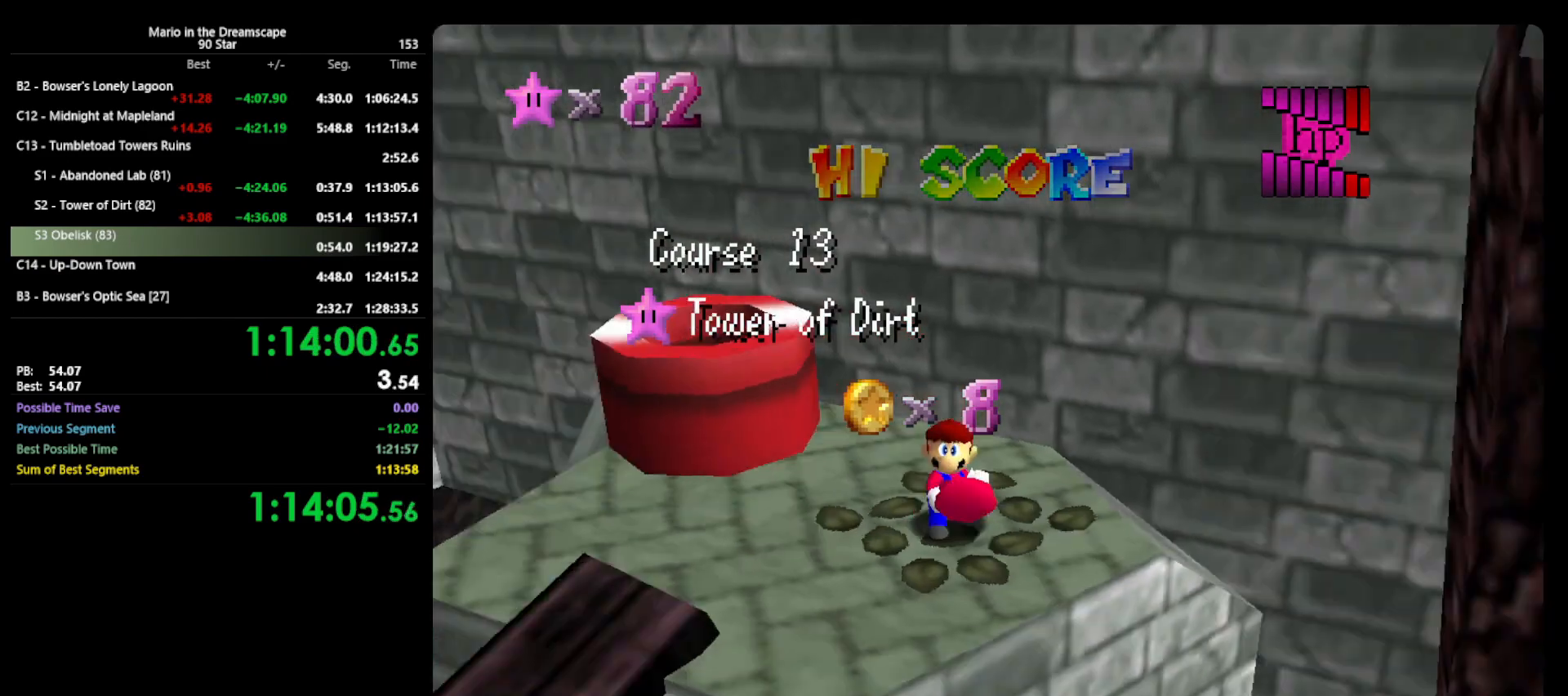
{"buttons": [], "left_stick": "center", "events": []}
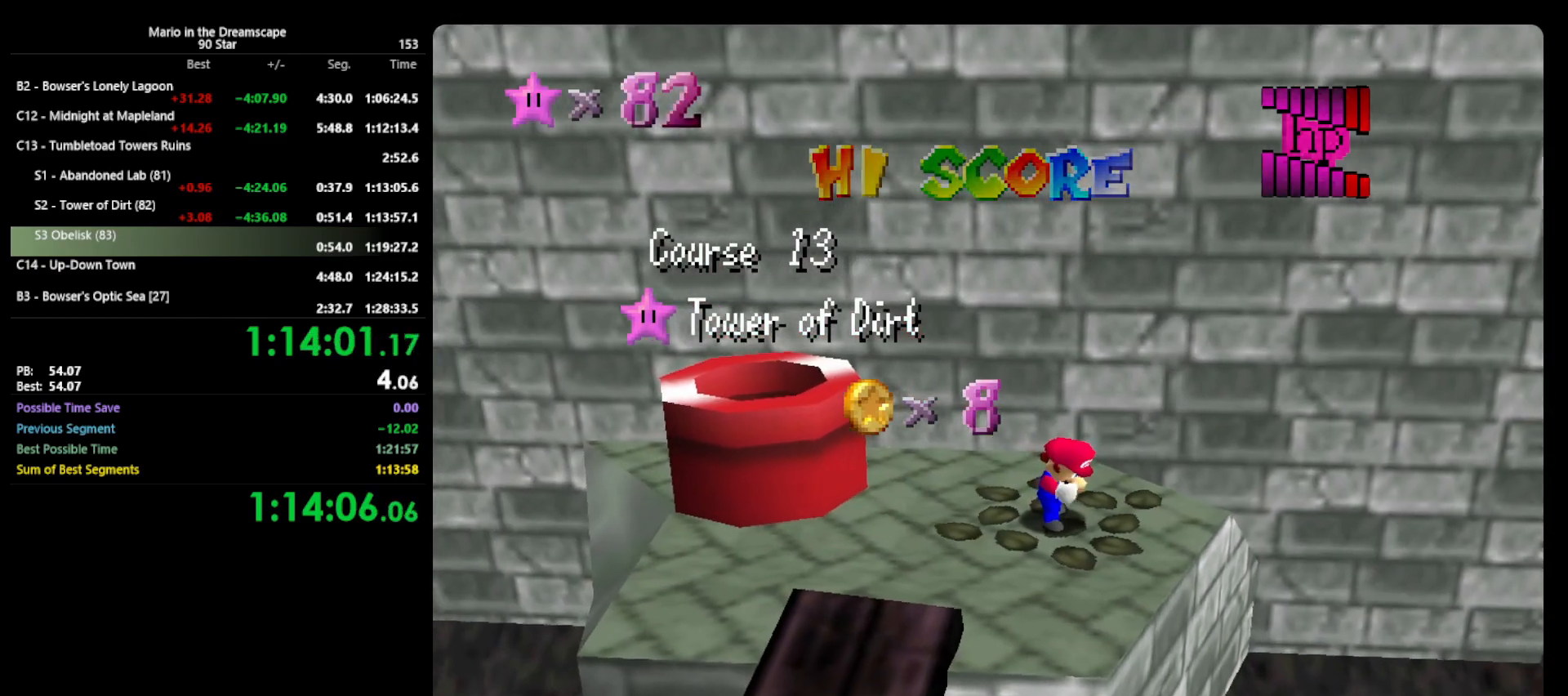
{"buttons": [], "left_stick": "center", "events": []}
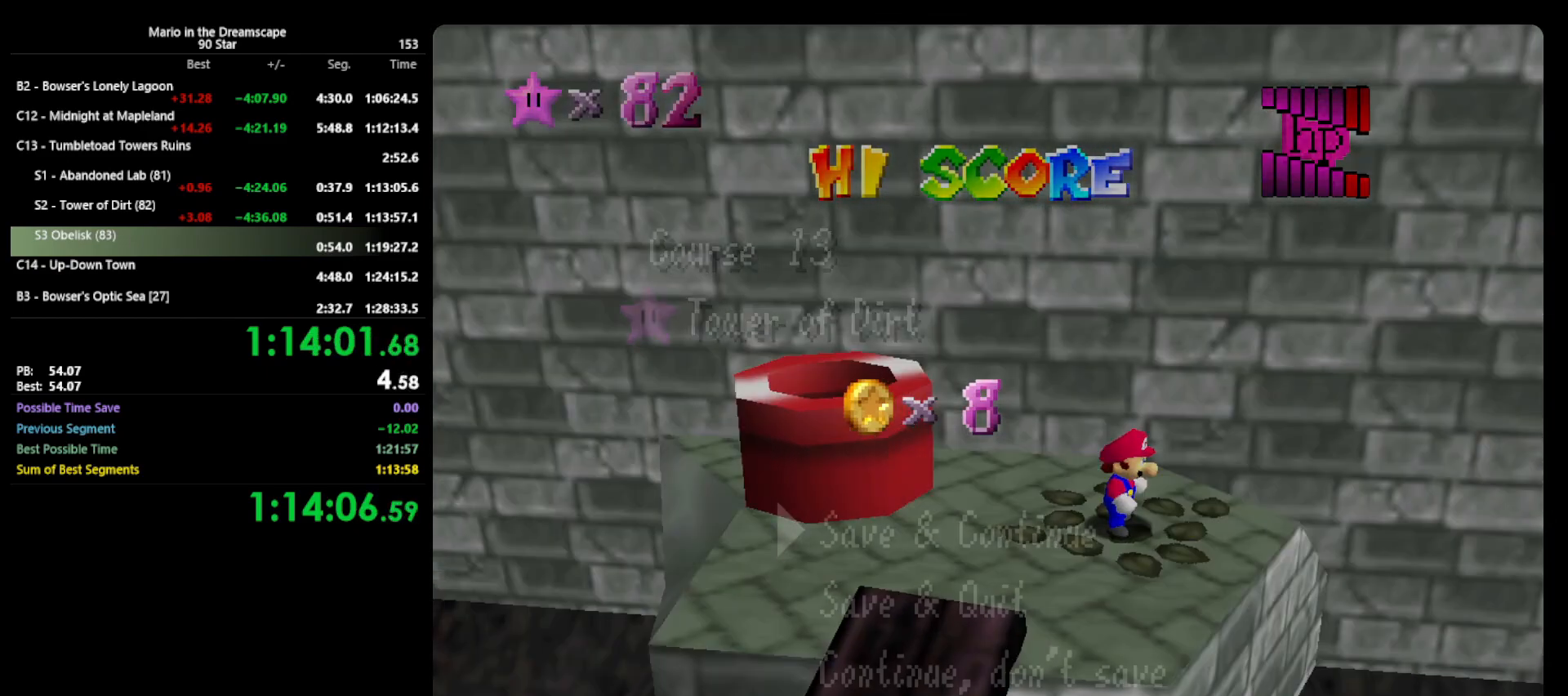
{"buttons": [], "left_stick": "left", "events": [[367, "A", "down"], [367, "left_stick", "left"], [433, "A", "up"]]}
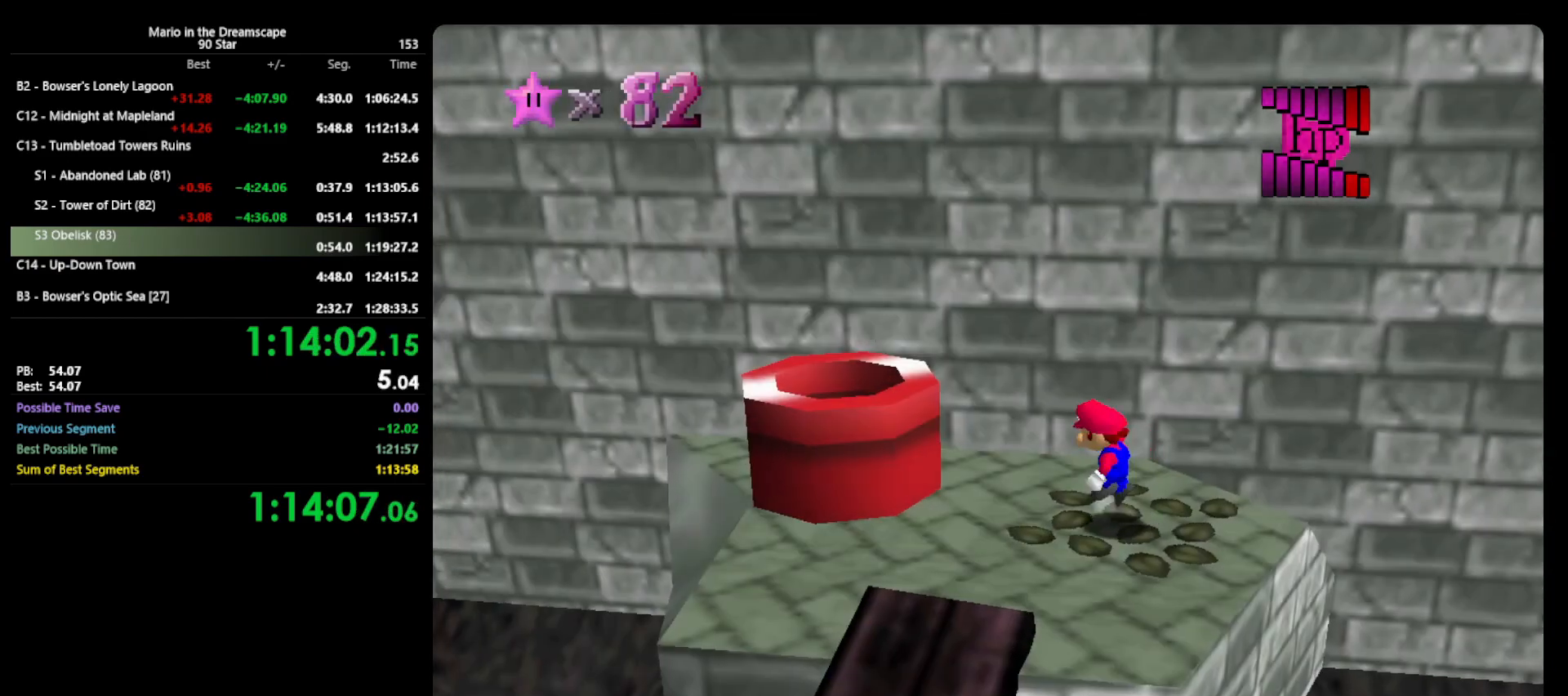
{"buttons": [], "left_stick": "center", "events": [[33, "A", "down"], [233, "B", "down"], [267, "left_stick", "up-left"], [333, "A", "up"], [333, "B", "up"], [500, "left_stick", "center"]]}
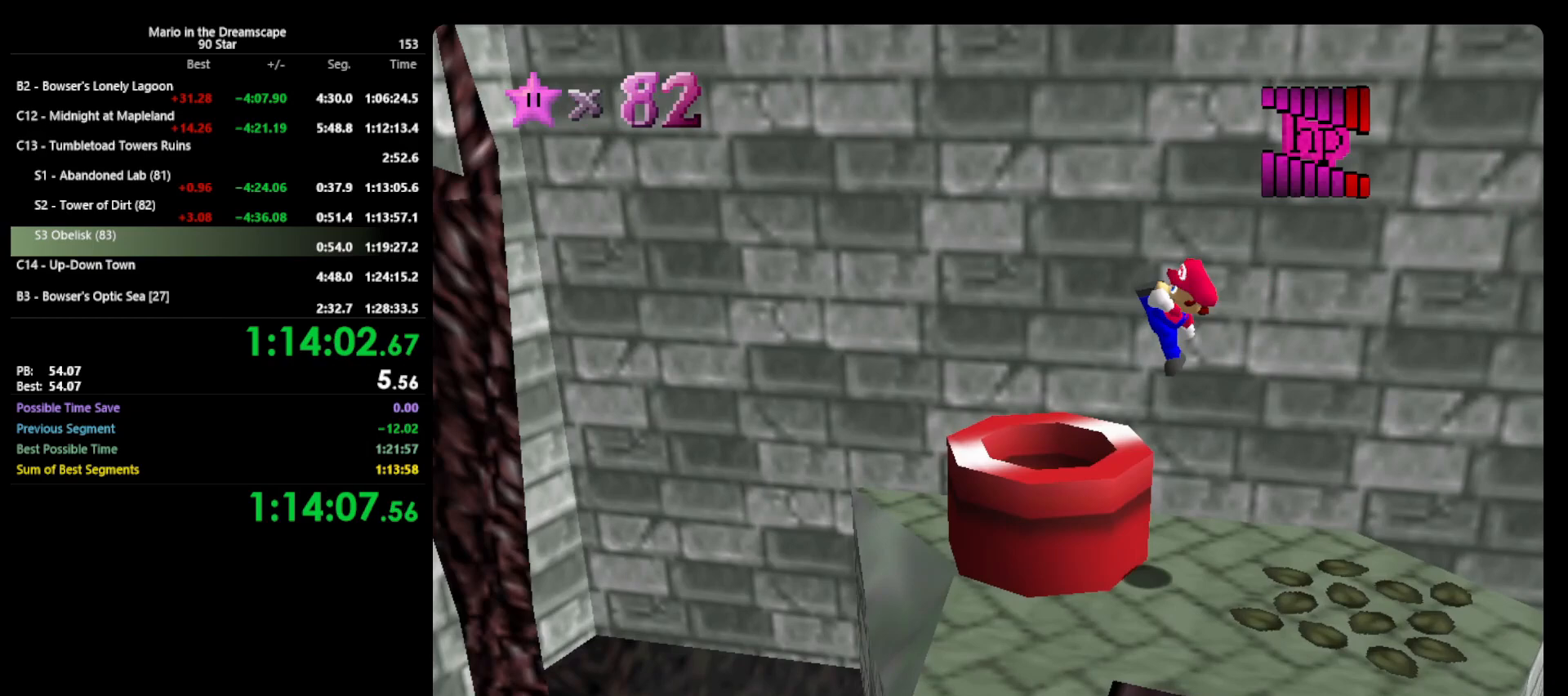
{"buttons": ["B"], "left_stick": "center", "events": [[467, "B", "down"]]}
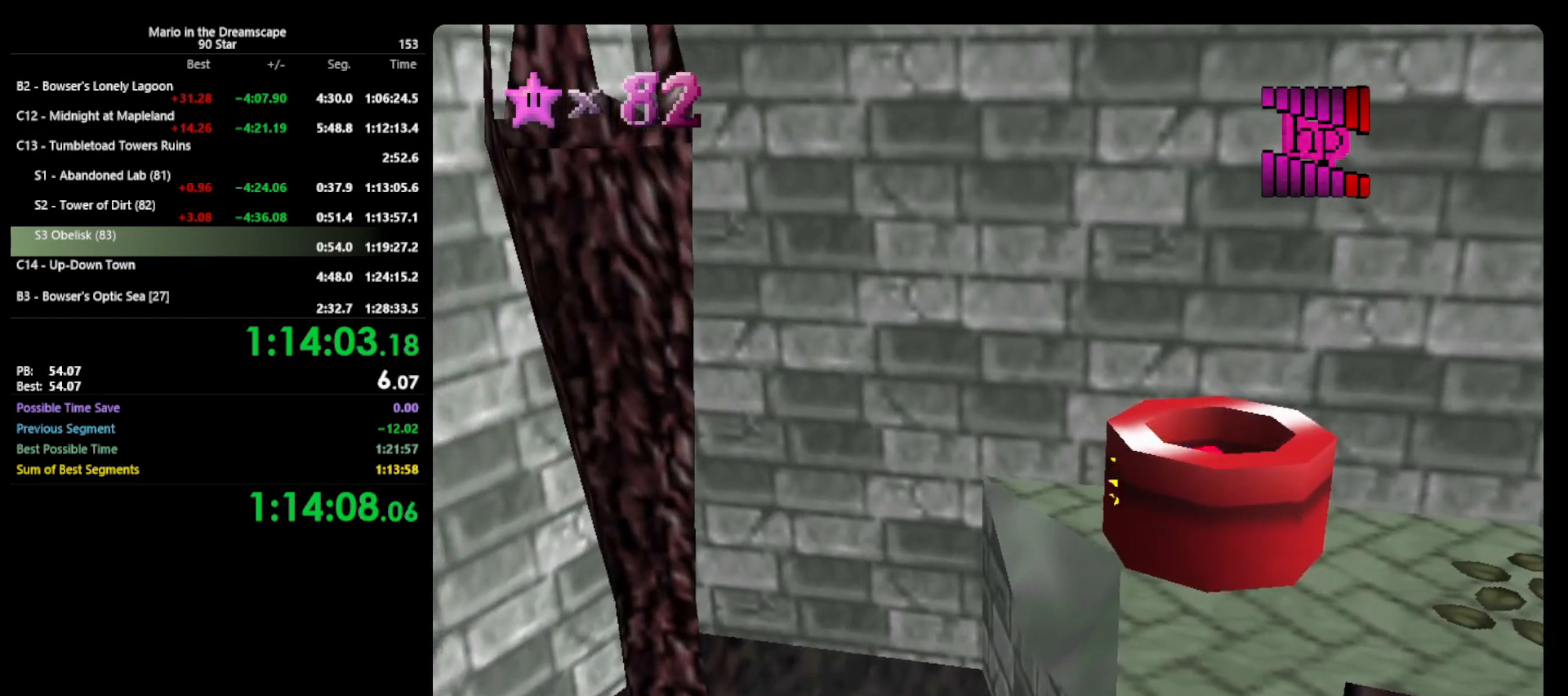
{"buttons": [], "left_stick": "center", "events": [[33, "B", "up"]]}
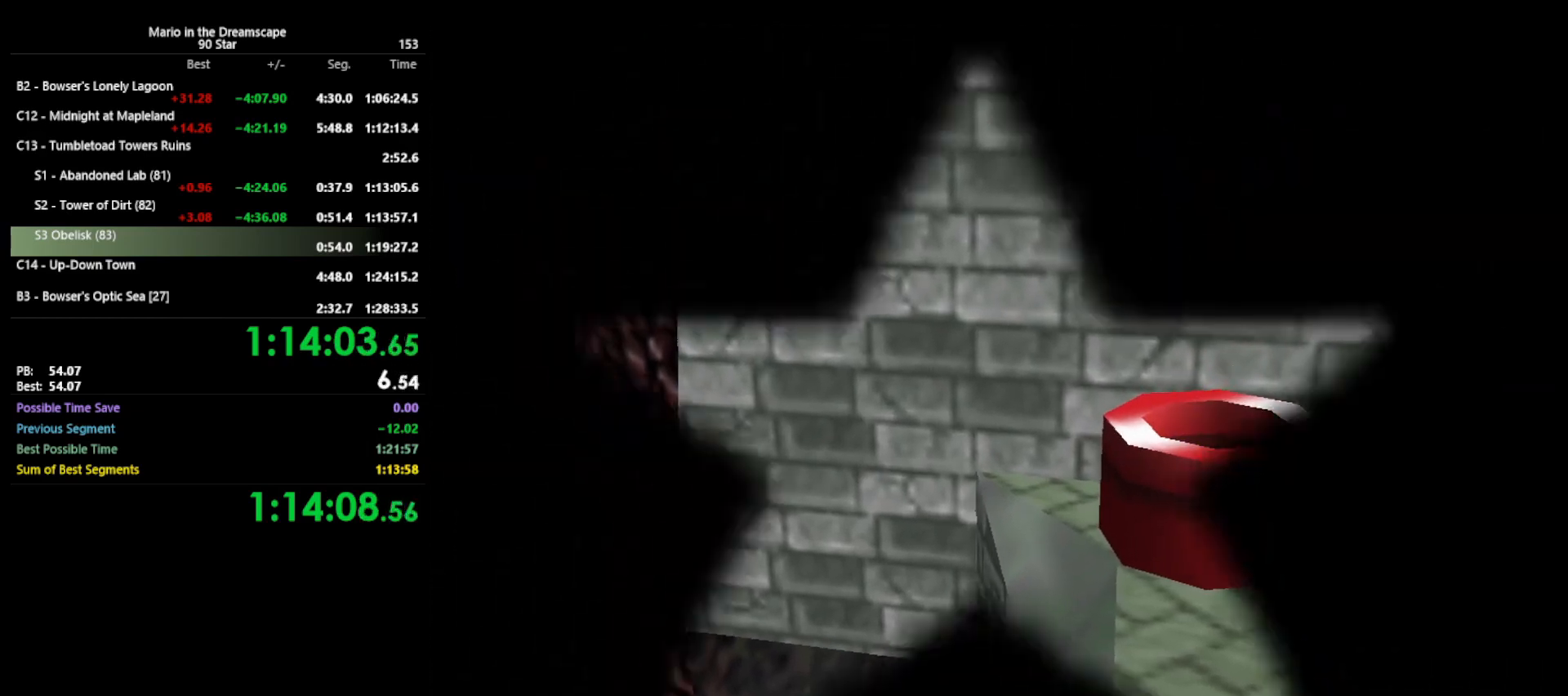
{"buttons": ["A", "START"], "left_stick": "center", "events": [[300, "A", "down"], [333, "B", "down"], [333, "START", "down"], [400, "A", "up"], [433, "B", "up"], [433, "START", "up"], [500, "A", "down"], [500, "START", "down"]]}
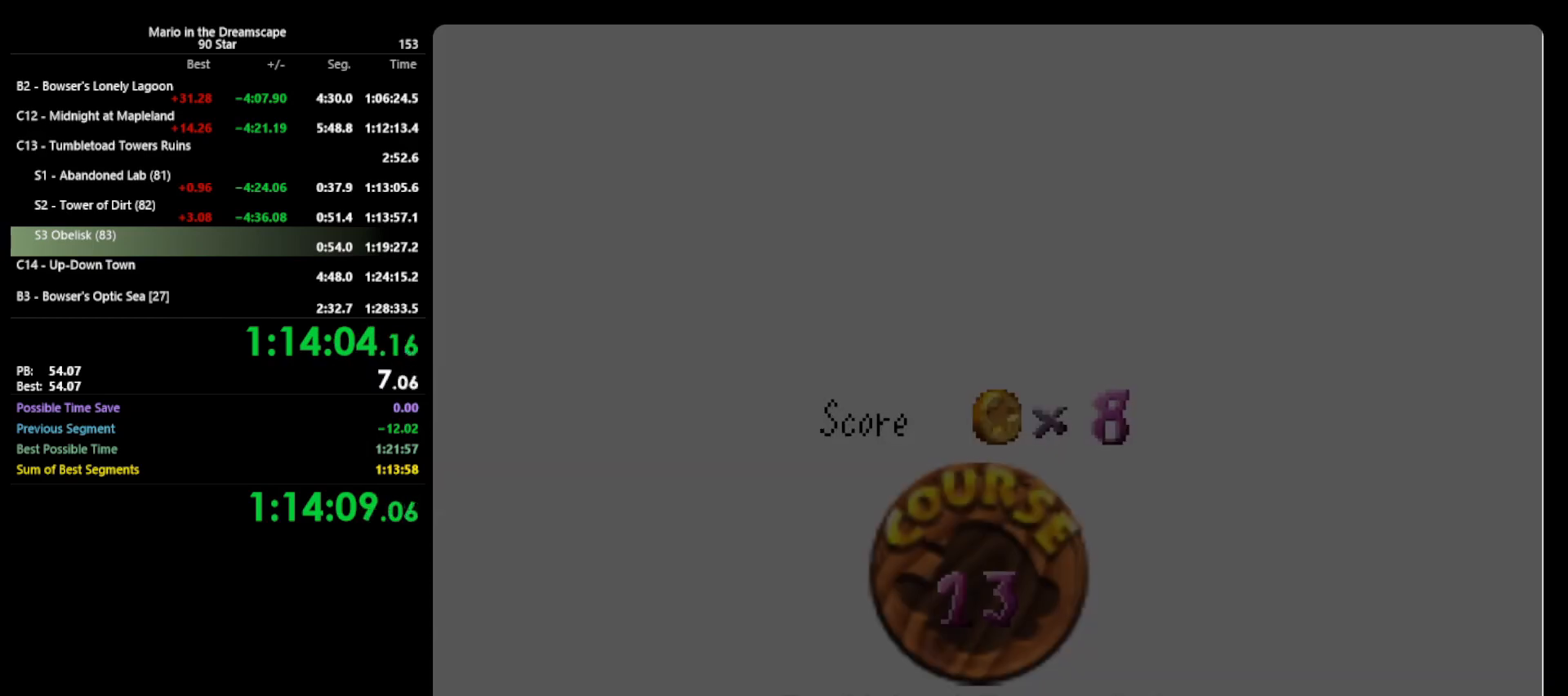
{"buttons": [], "left_stick": "center", "events": [[100, "A", "up"], [133, "START", "up"], [267, "START", "down"], [333, "A", "down"], [333, "START", "up"], [500, "A", "up"]]}